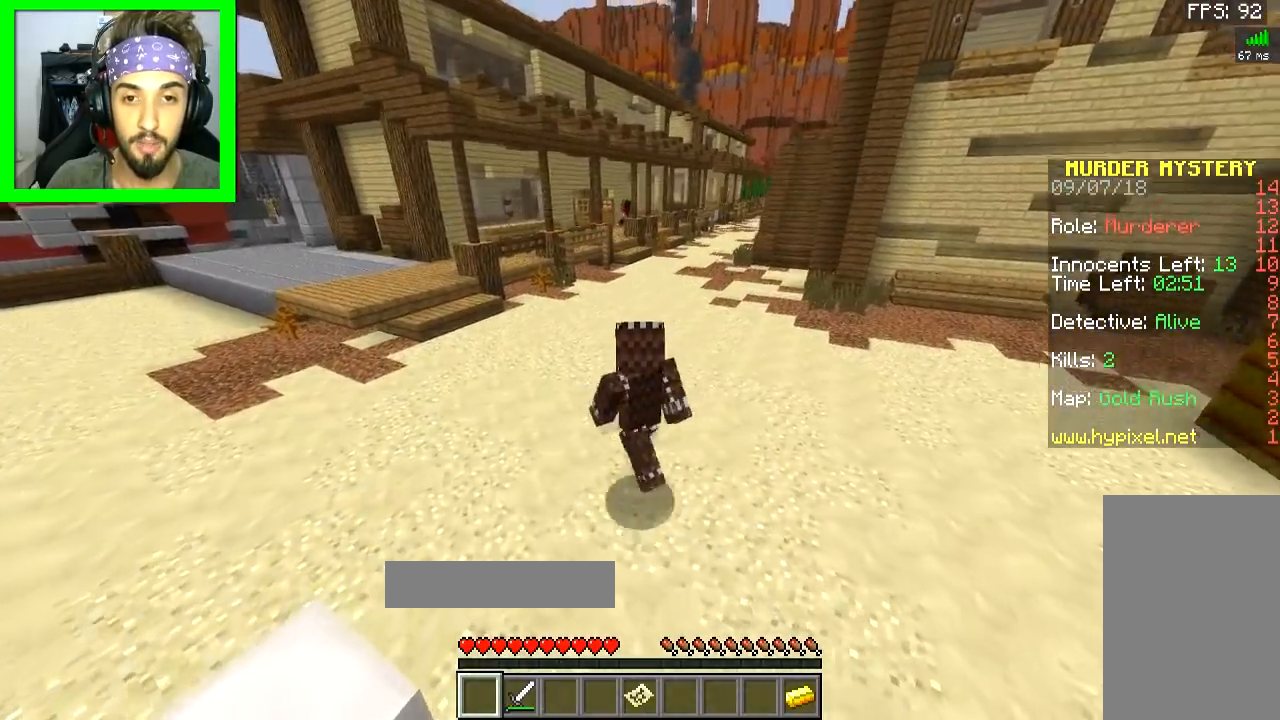
Gameplay with keyboard and mouse; each line is a JSON object with the keys and mouse buttons held at the frame after it. "events" lists presses ("down") and releases ("up") of "a", "d", "s", "space", "w", "mouse_left" and "mouse_right" between this image and that frame as [ms after this image, input, new state], when the widget could be followed in between. "mouse_left", "mouse_right" = the "left", "right" buttons of the "mouse" list. No other keys are recorded. Fast repeated clicks can show as one long hold. Mouse movement is not recorded.
{"keys": ["space", "w"], "mouse": [], "events": []}
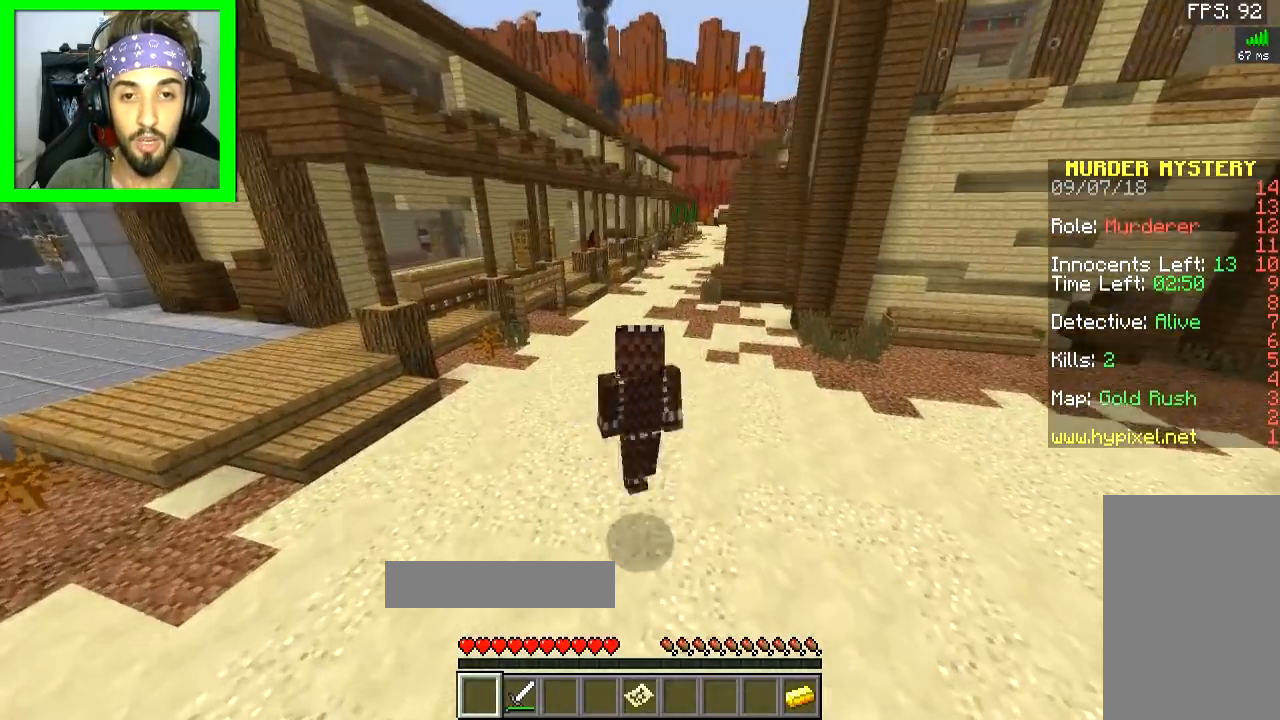
{"keys": ["space", "w"], "mouse": [], "events": []}
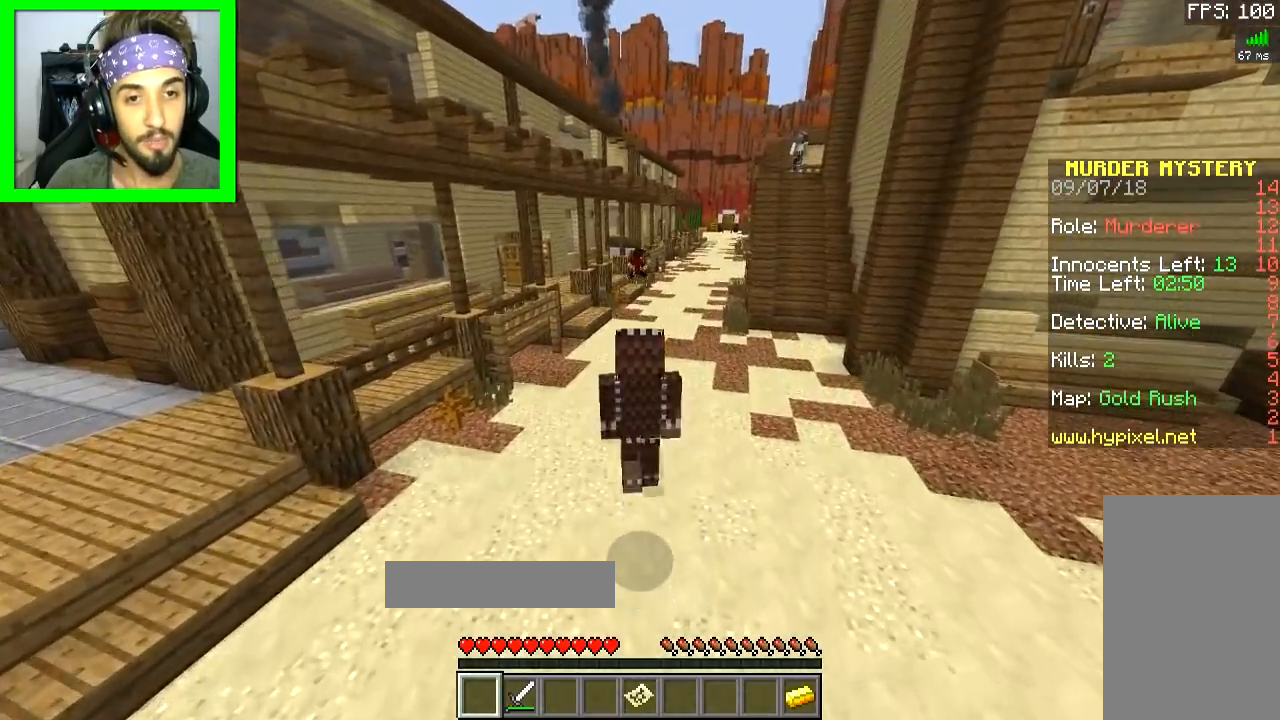
{"keys": ["d", "w"], "mouse": [], "events": [[433, "d", "down"], [450, "space", "up"]]}
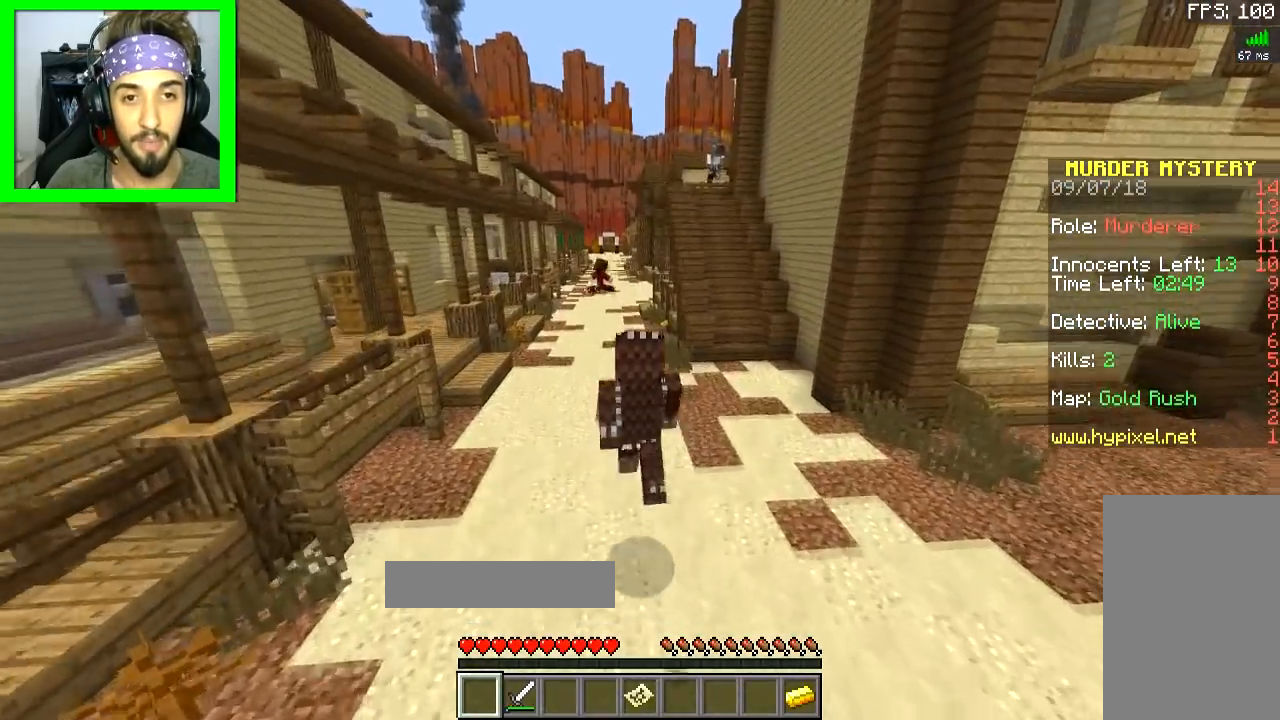
{"keys": ["d", "w"], "mouse": [], "events": []}
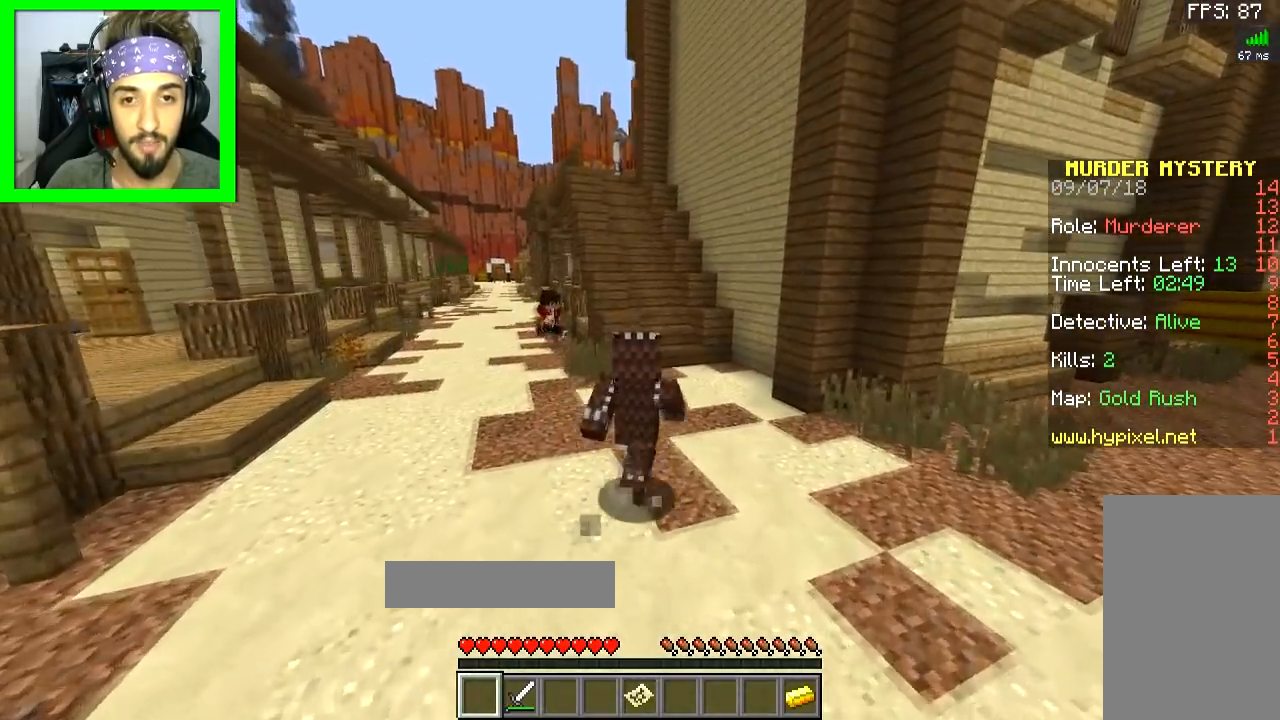
{"keys": ["a"], "mouse": [], "events": [[201, "d", "up"], [284, "a", "down"], [401, "w", "up"]]}
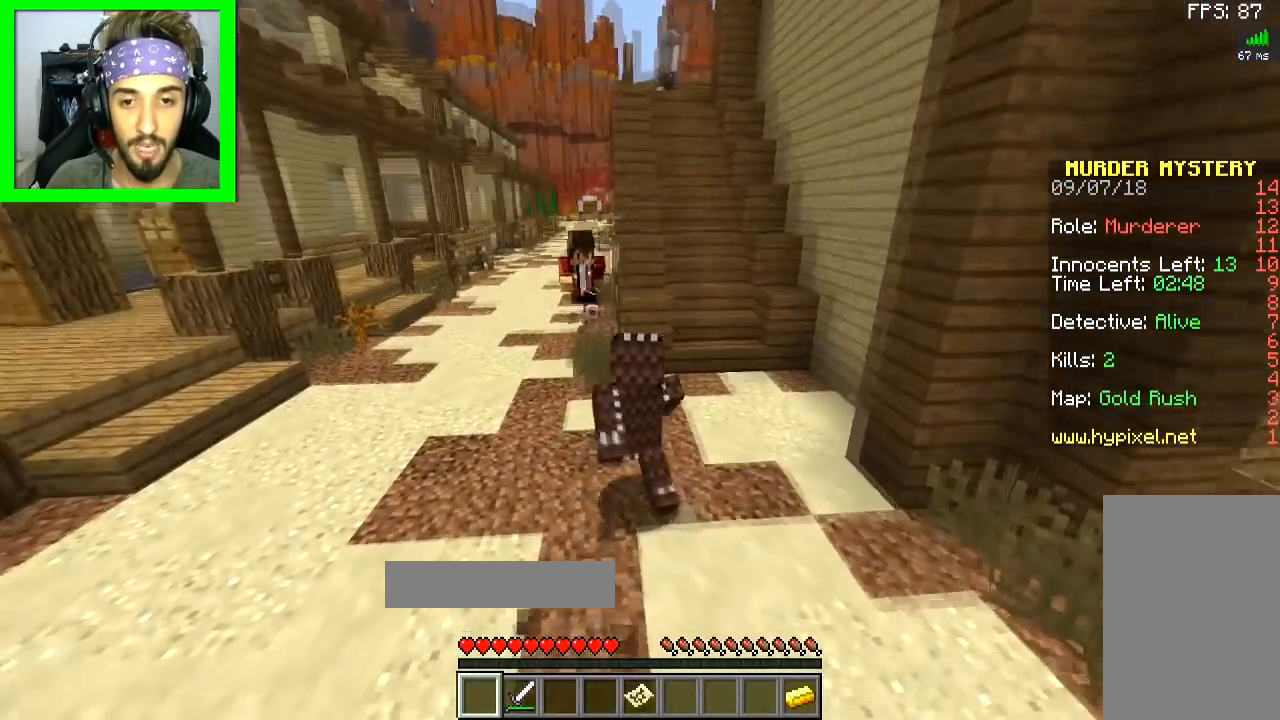
{"keys": [], "mouse": [], "events": [[17, "a", "up"]]}
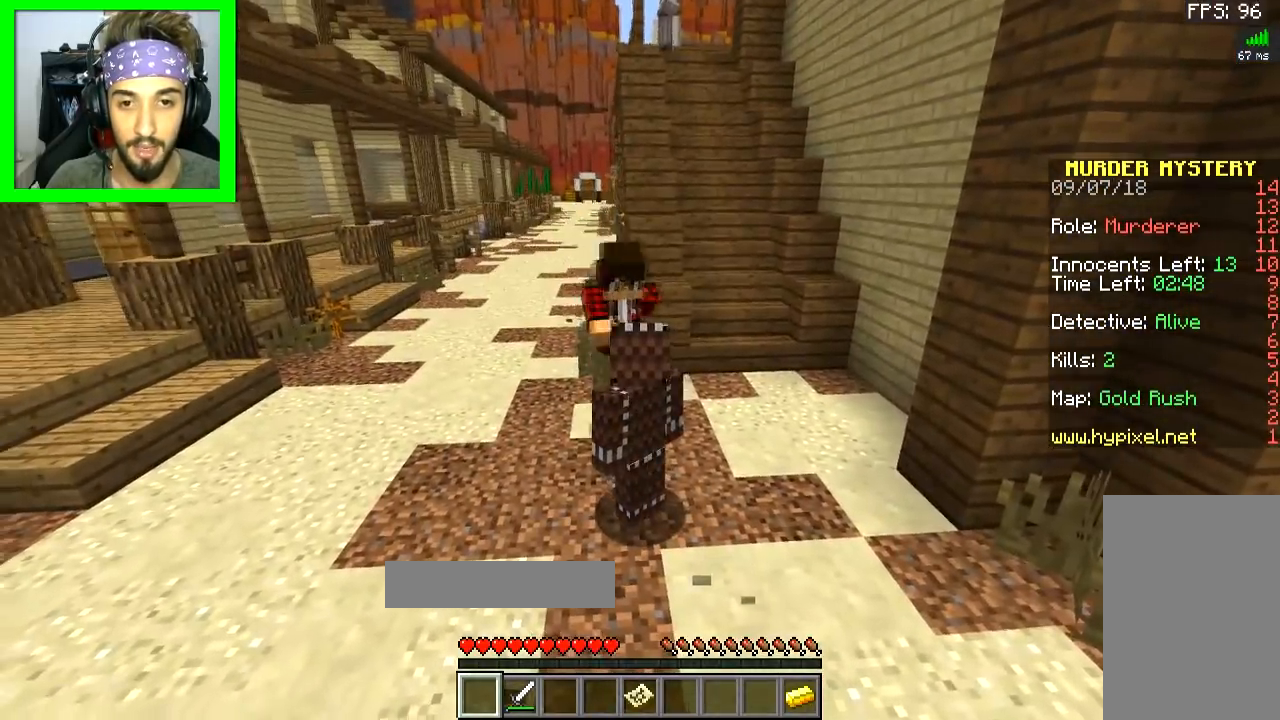
{"keys": [], "mouse": [], "events": []}
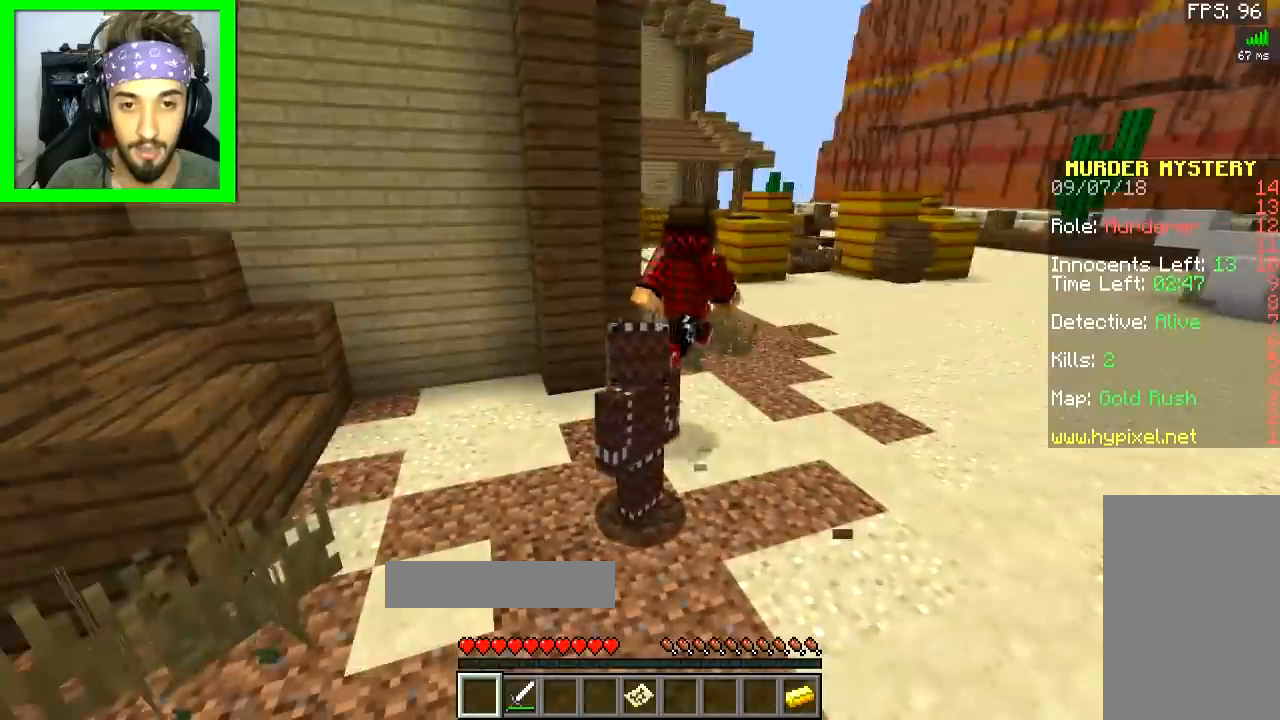
{"keys": ["w"], "mouse": [], "events": [[200, "d", "down"], [234, "w", "down"], [501, "d", "up"]]}
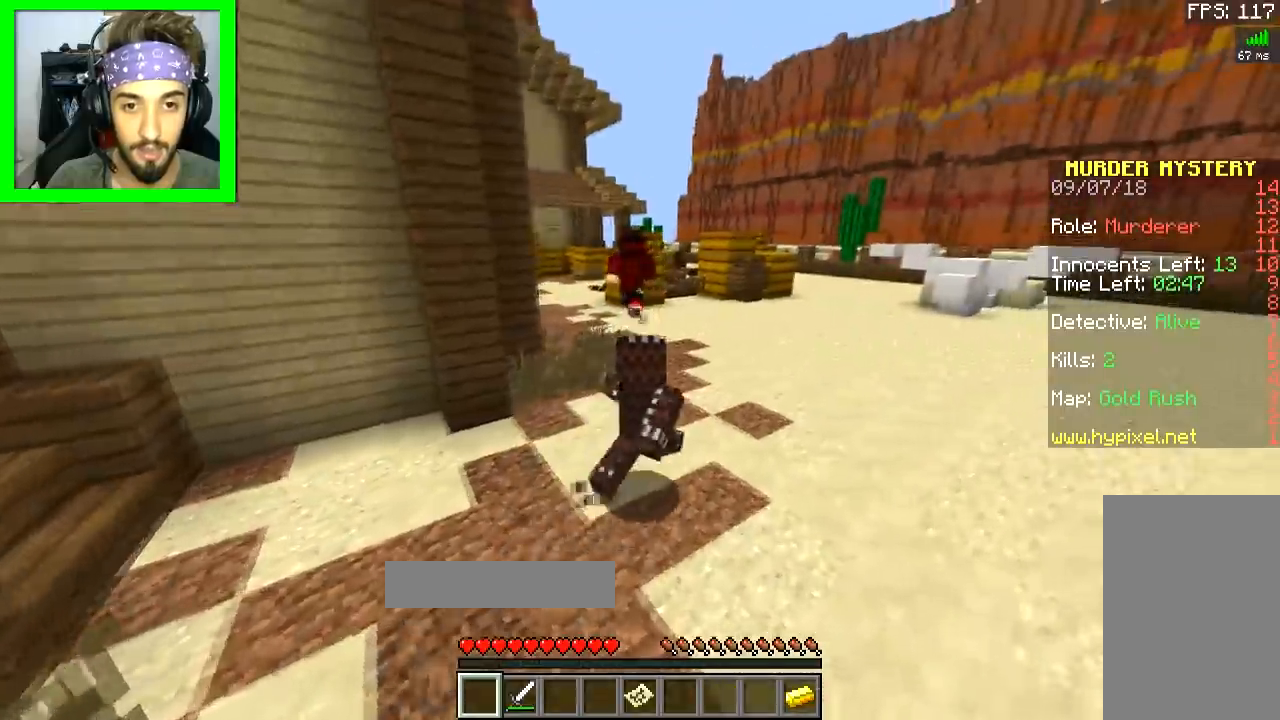
{"keys": ["space", "w"], "mouse": [], "events": [[150, "space", "down"]]}
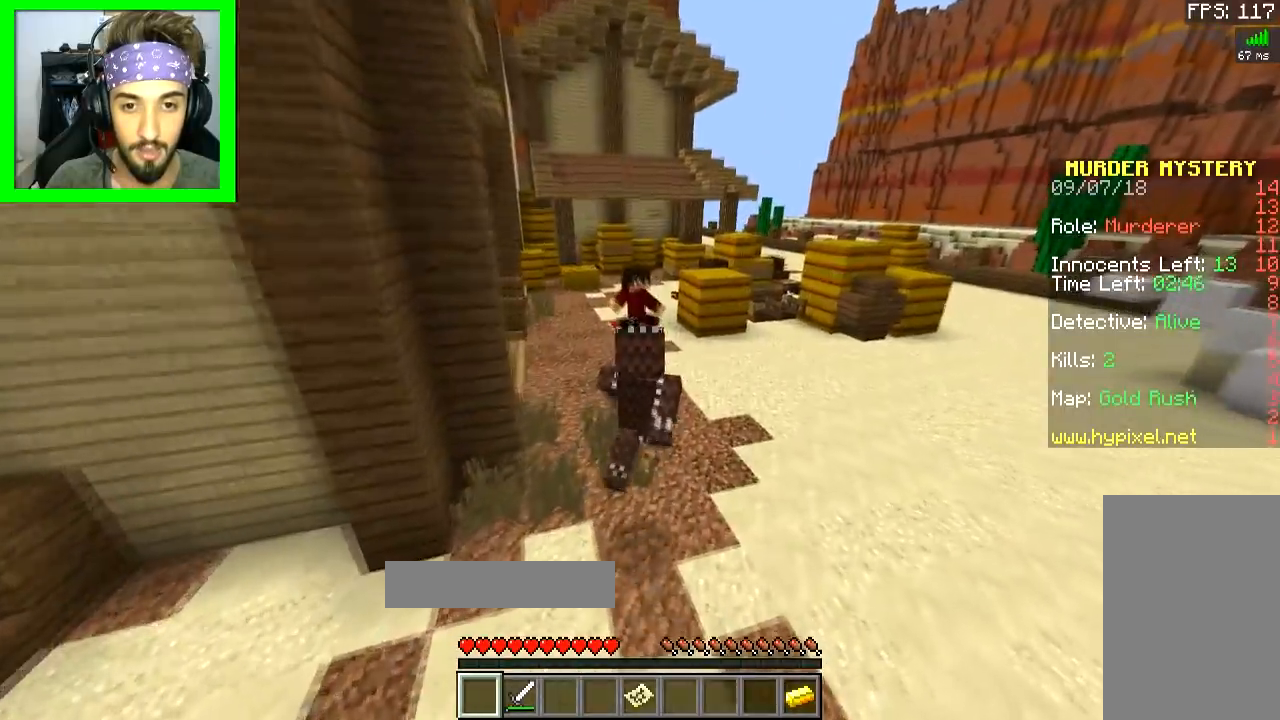
{"keys": ["space", "w"], "mouse": [], "events": []}
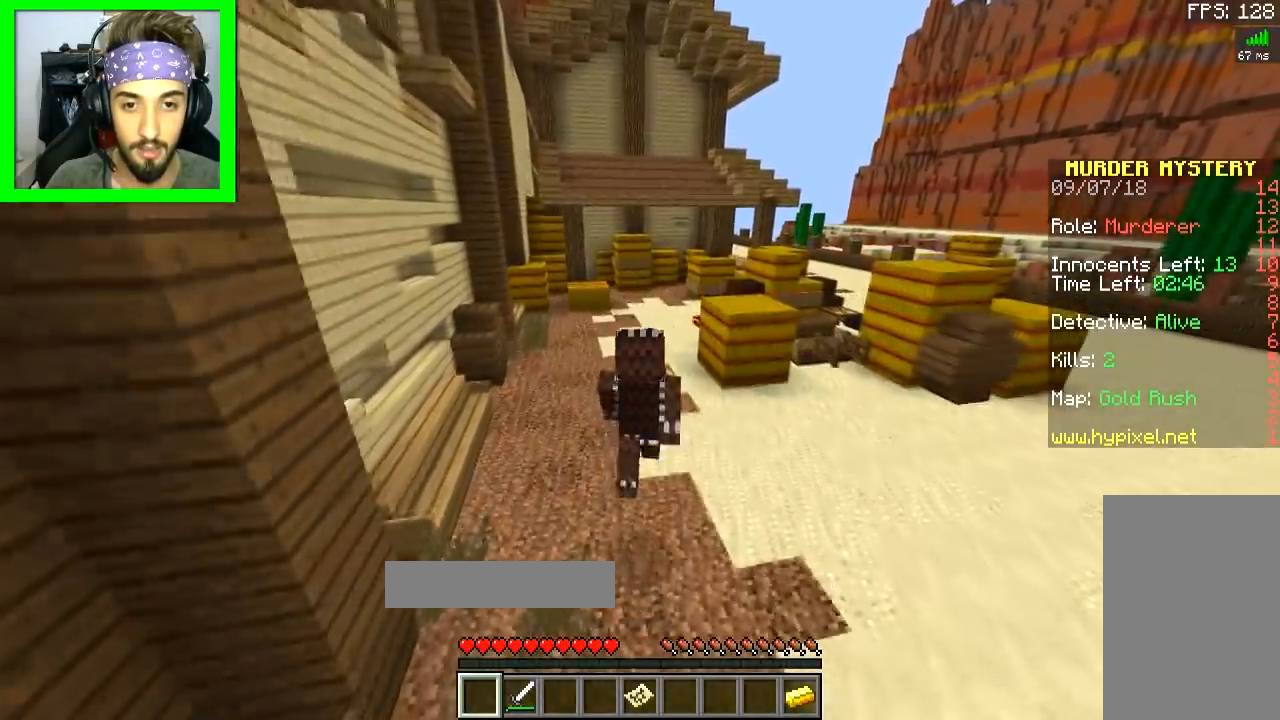
{"keys": ["space", "w"], "mouse": ["left"], "events": [[350, "mouse_left", "down"], [467, "mouse_left", "up"], [500, "mouse_left", "down"]]}
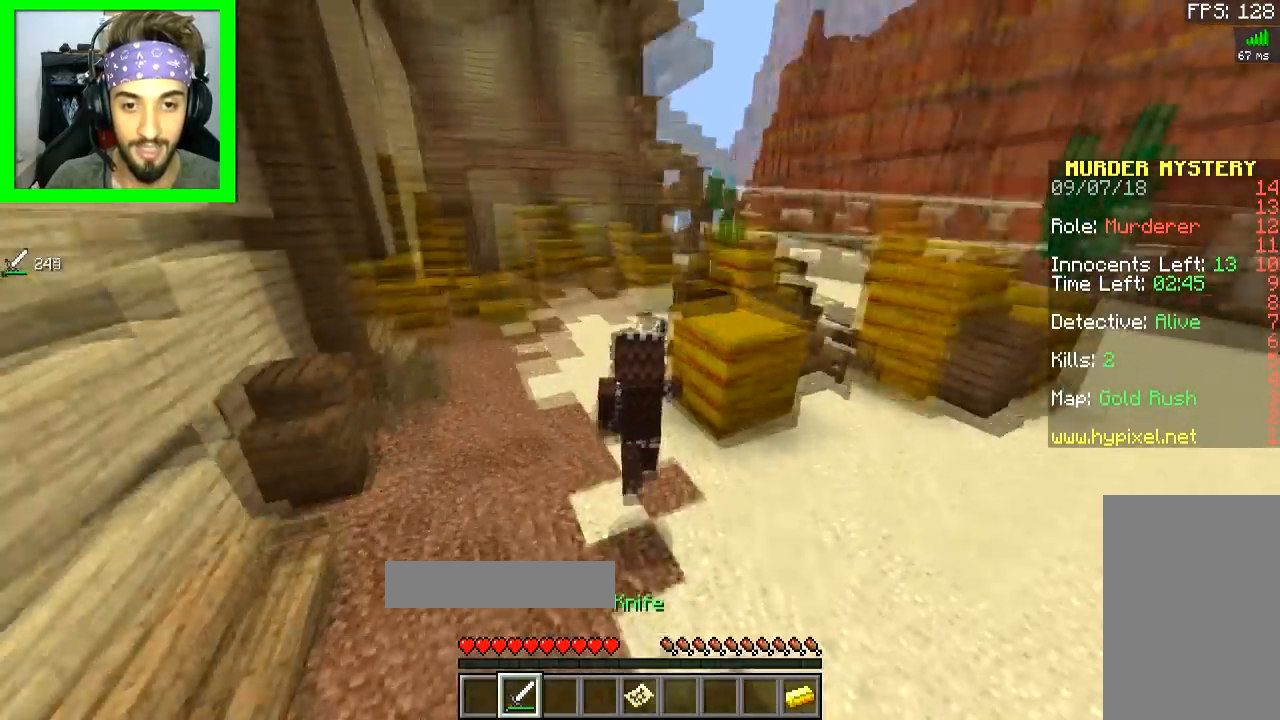
{"keys": ["w"], "mouse": [], "events": [[83, "mouse_left", "up"], [133, "mouse_left", "down"], [200, "mouse_left", "up"], [234, "mouse_left", "down"], [300, "mouse_left", "up"], [350, "mouse_left", "down"], [350, "space", "up"], [400, "mouse_left", "up"]]}
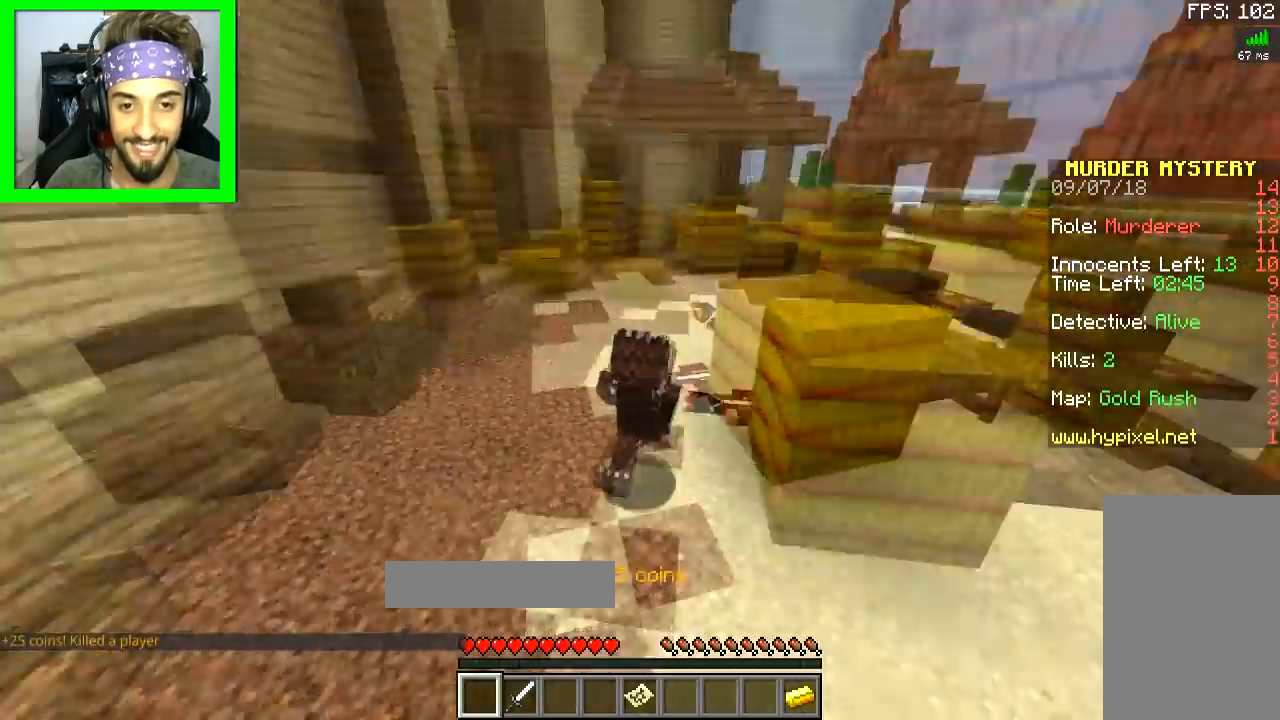
{"keys": ["a", "w"], "mouse": [], "events": [[150, "a", "down"]]}
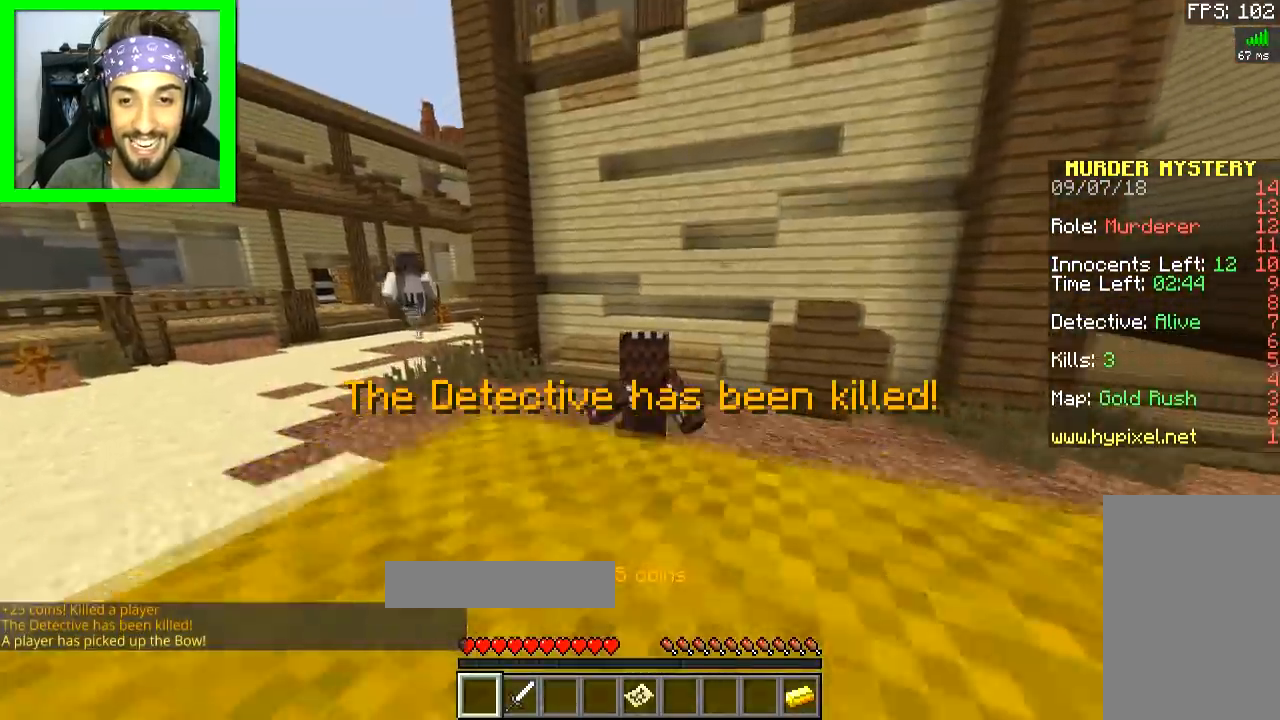
{"keys": ["a", "w"], "mouse": ["left"], "events": [[150, "a", "up"], [234, "space", "down"], [300, "mouse_left", "down"], [334, "space", "up"], [350, "mouse_left", "up"], [400, "mouse_left", "down"], [434, "mouse_left", "up"], [484, "a", "down"], [484, "mouse_left", "down"]]}
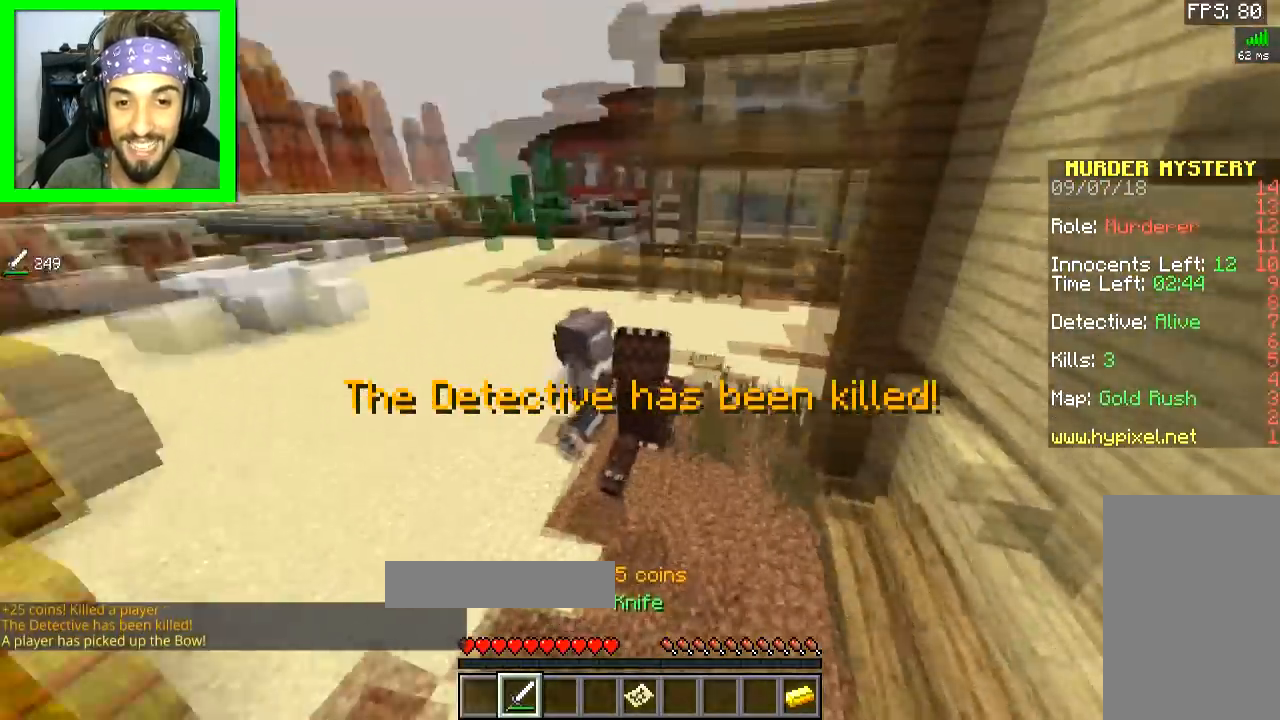
{"keys": ["d", "w"], "mouse": [], "events": [[33, "w", "up"], [50, "mouse_left", "up"], [100, "mouse_left", "down"], [100, "w", "down"], [150, "mouse_left", "up"], [183, "mouse_left", "down"], [250, "mouse_left", "up"], [283, "mouse_left", "down"], [333, "mouse_left", "up"], [433, "a", "up"], [433, "d", "down"]]}
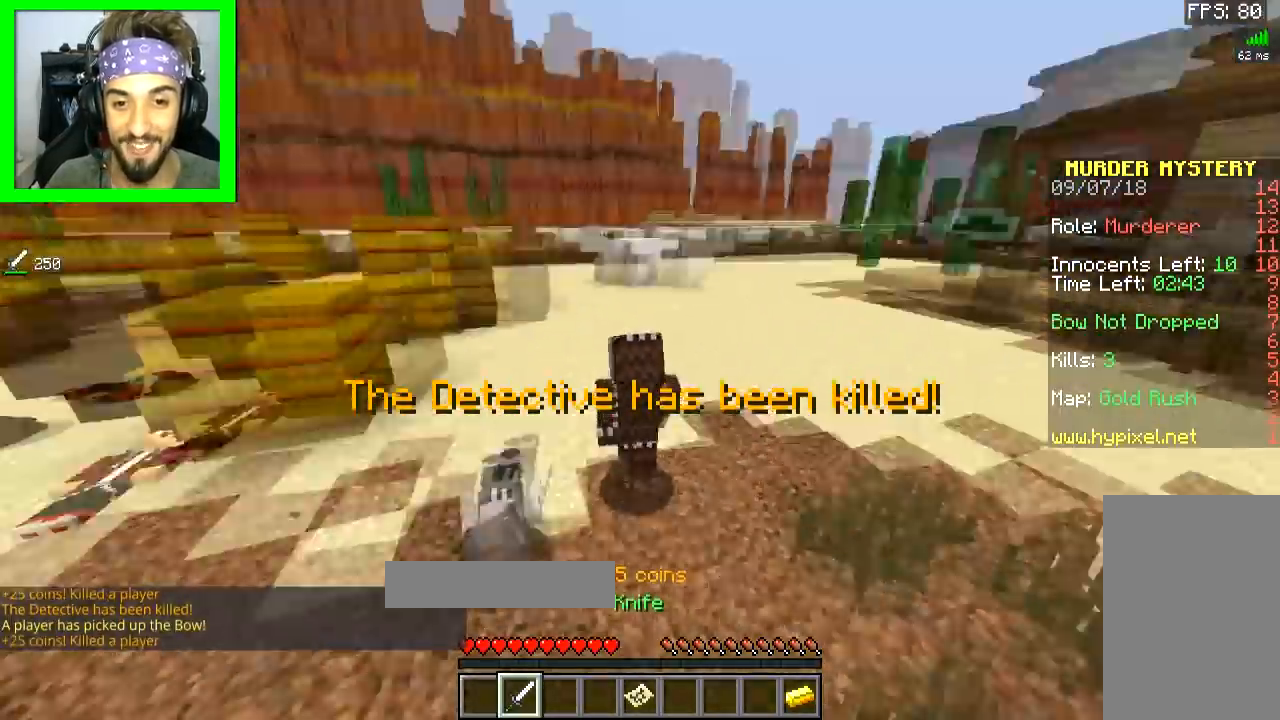
{"keys": ["w"], "mouse": [], "events": [[33, "d", "up"], [117, "d", "down"], [400, "d", "up"]]}
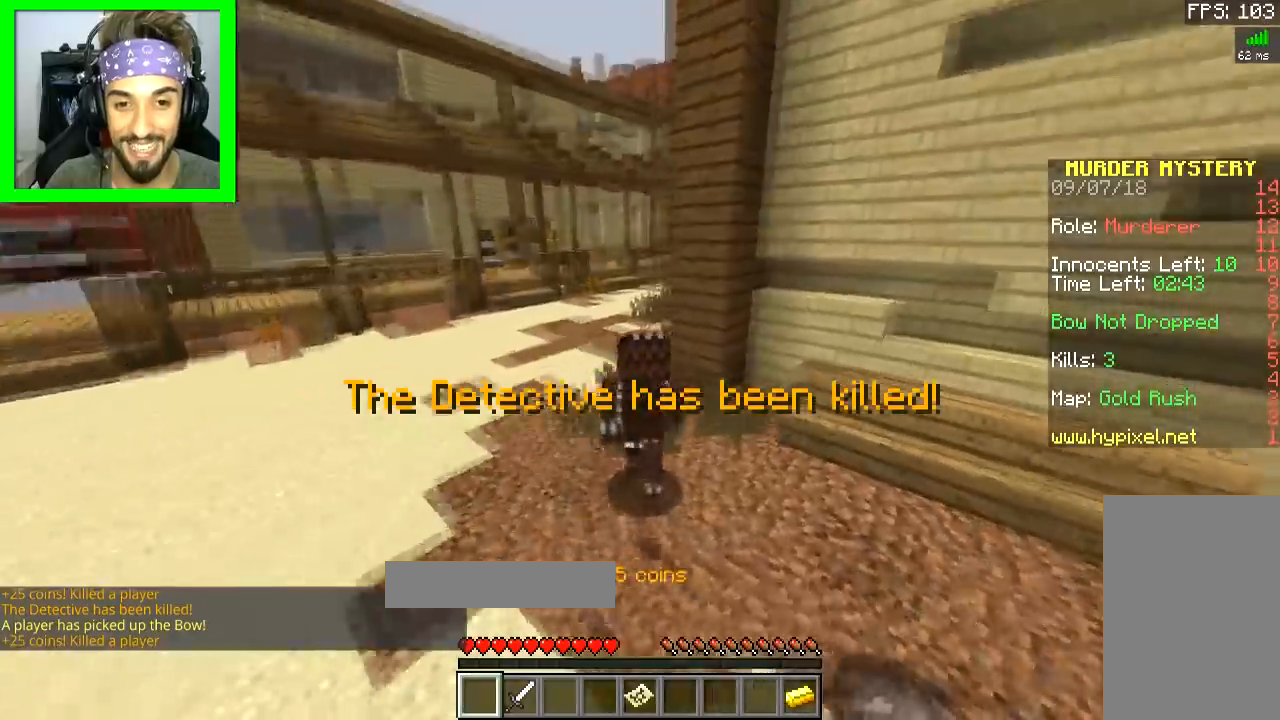
{"keys": ["a", "w"], "mouse": [], "events": [[84, "a", "down"]]}
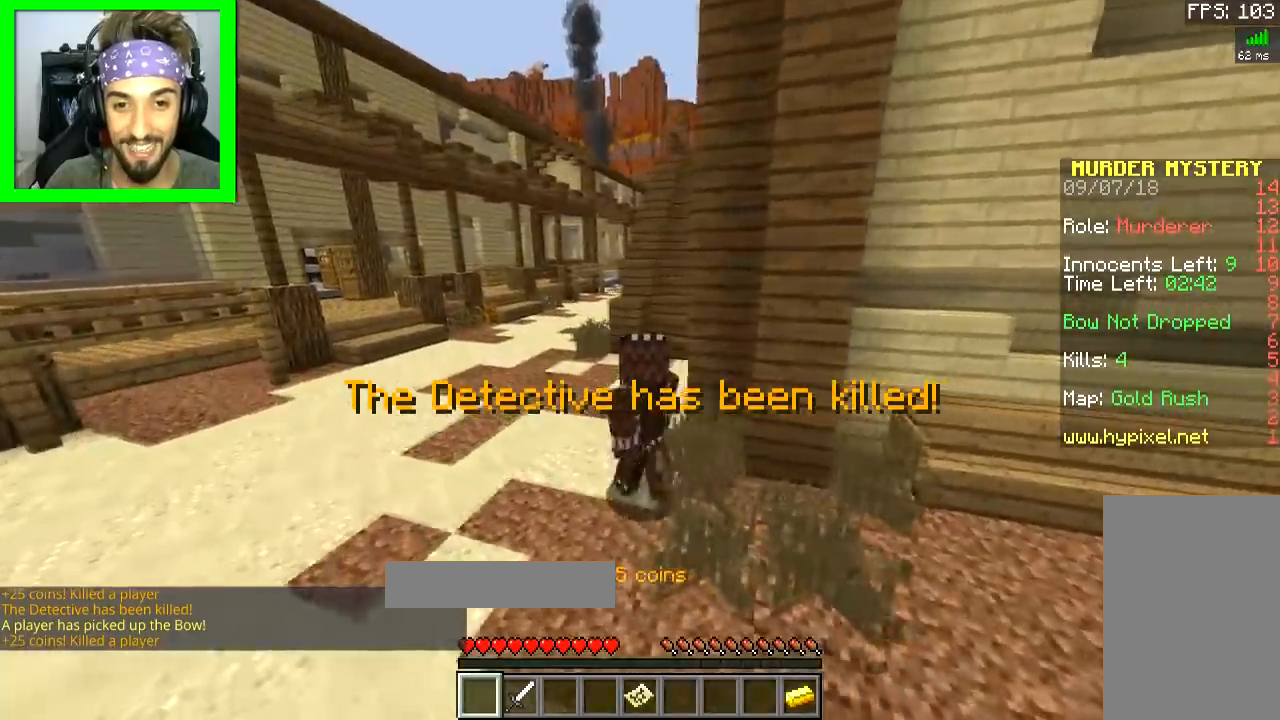
{"keys": ["a", "w"], "mouse": [], "events": []}
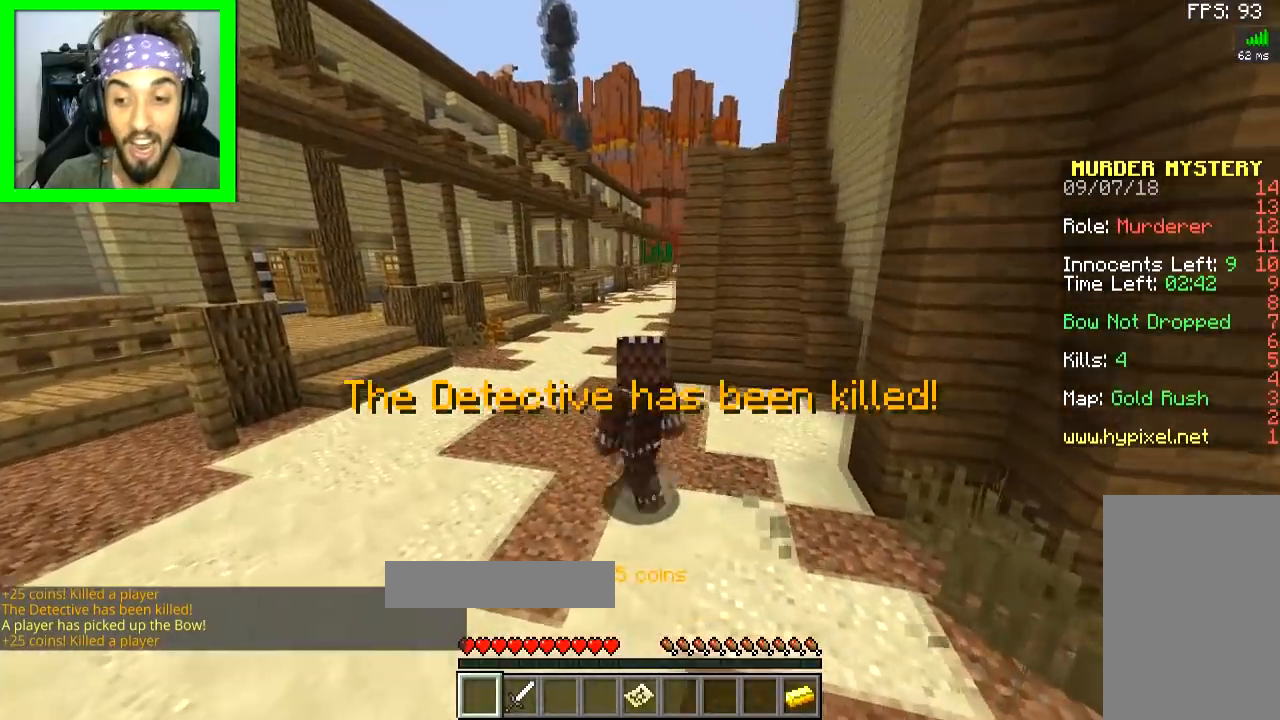
{"keys": ["a", "w"], "mouse": [], "events": []}
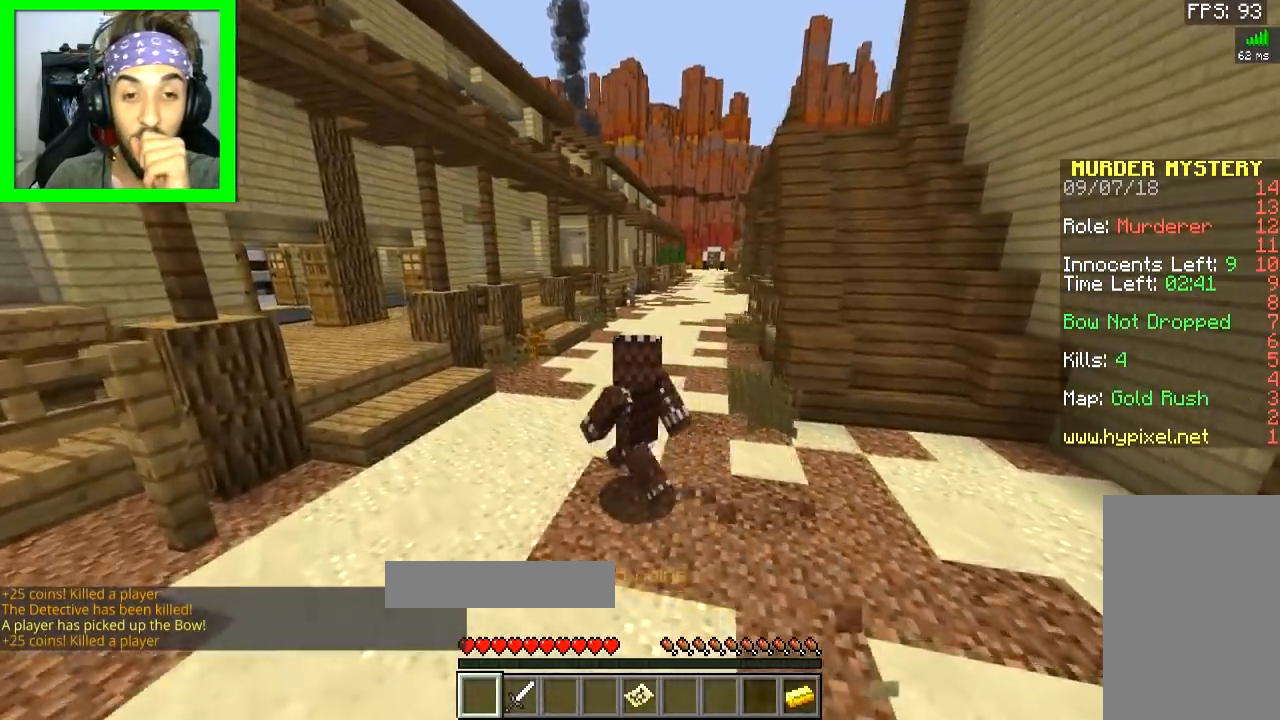
{"keys": ["w"], "mouse": [], "events": [[33, "a", "up"]]}
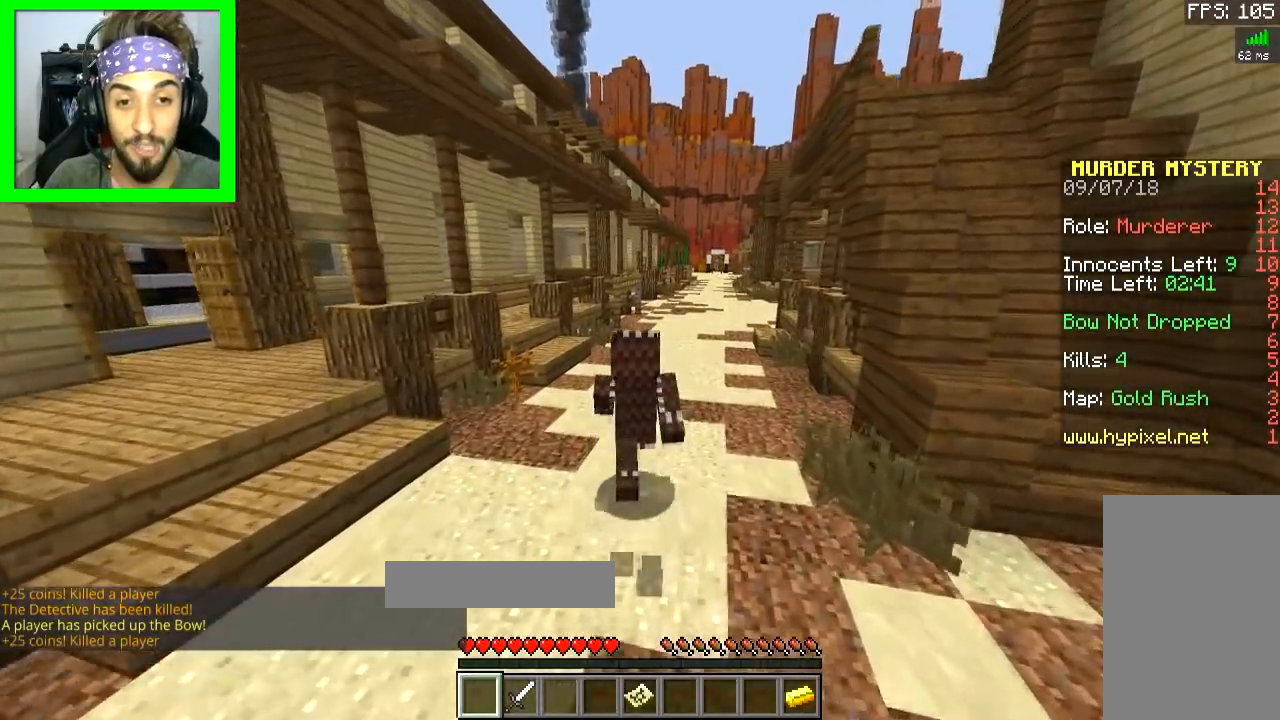
{"keys": ["space", "w"], "mouse": [], "events": [[50, "a", "down"], [183, "a", "up"], [283, "space", "down"]]}
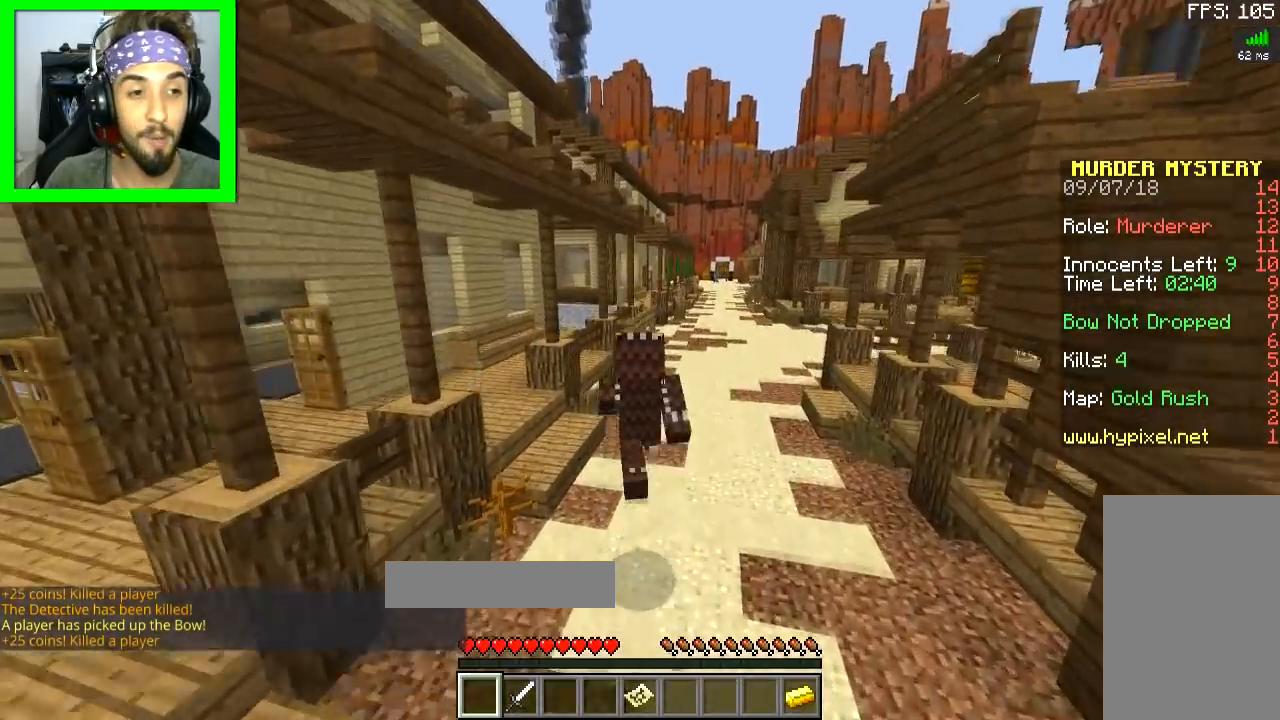
{"keys": ["space", "w"], "mouse": [], "events": [[67, "d", "down"], [417, "d", "up"]]}
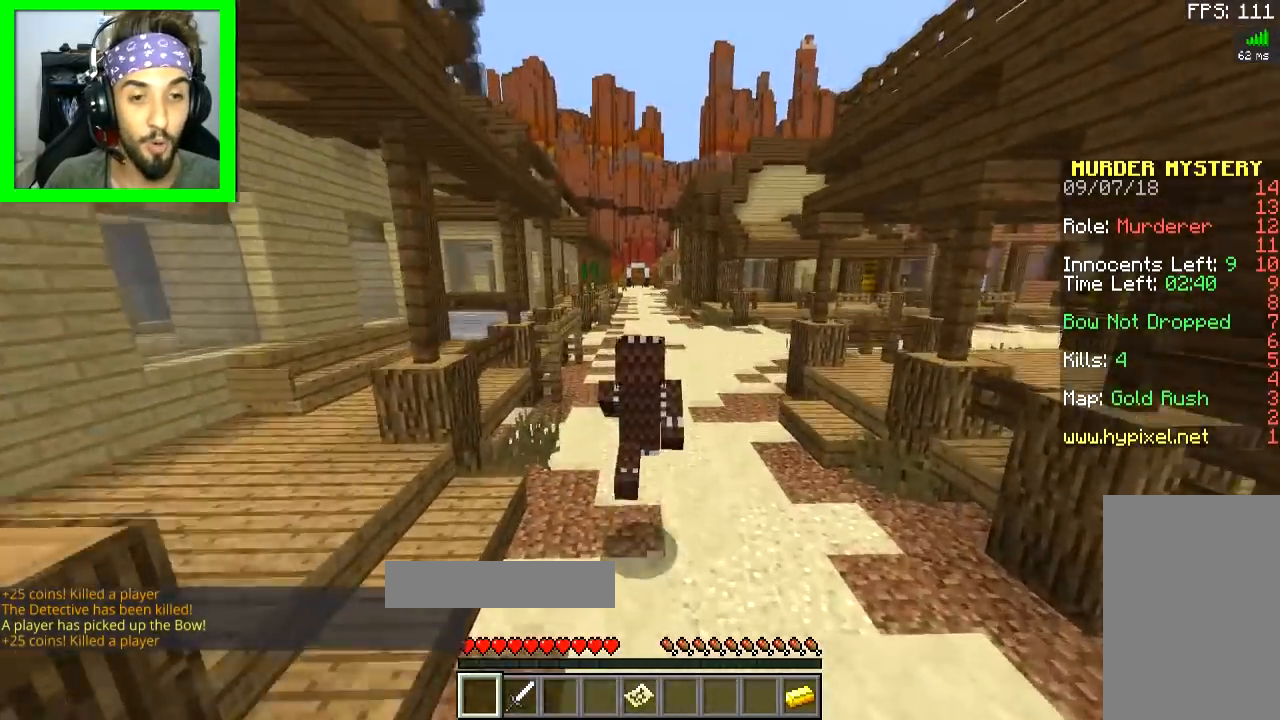
{"keys": ["space", "w"], "mouse": [], "events": [[17, "a", "down"], [150, "a", "up"]]}
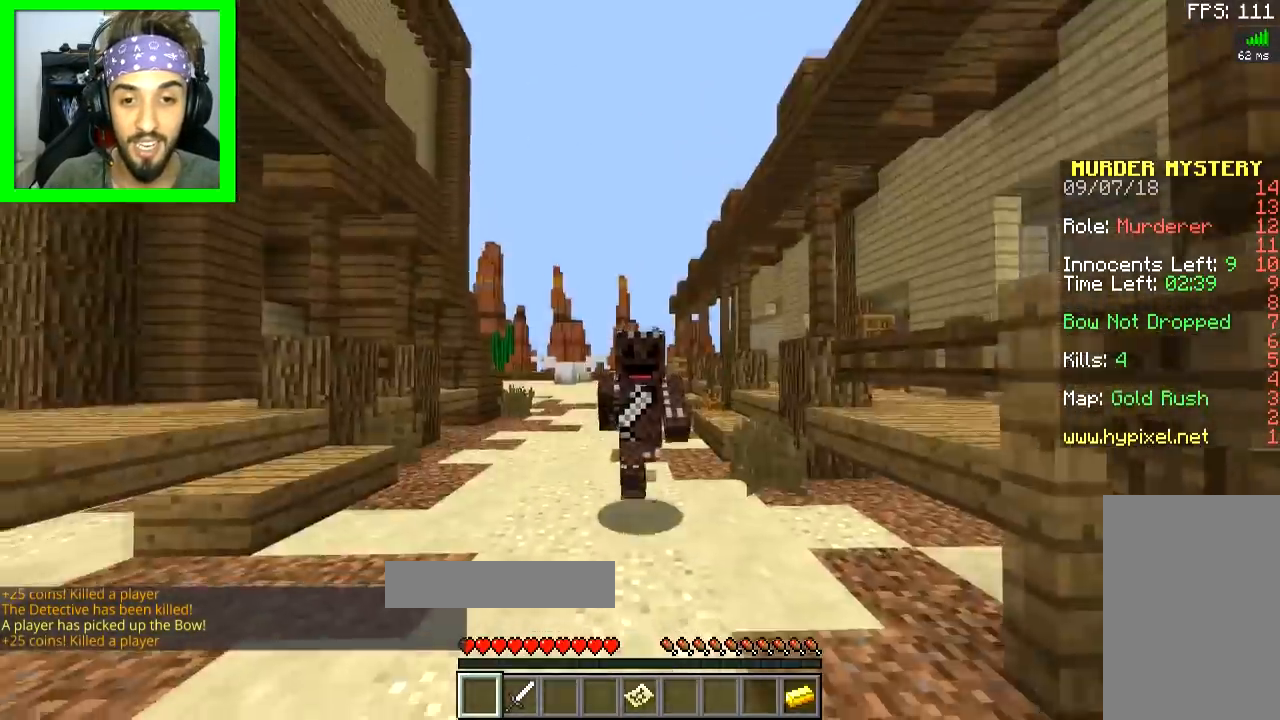
{"keys": ["space", "w"], "mouse": [], "events": []}
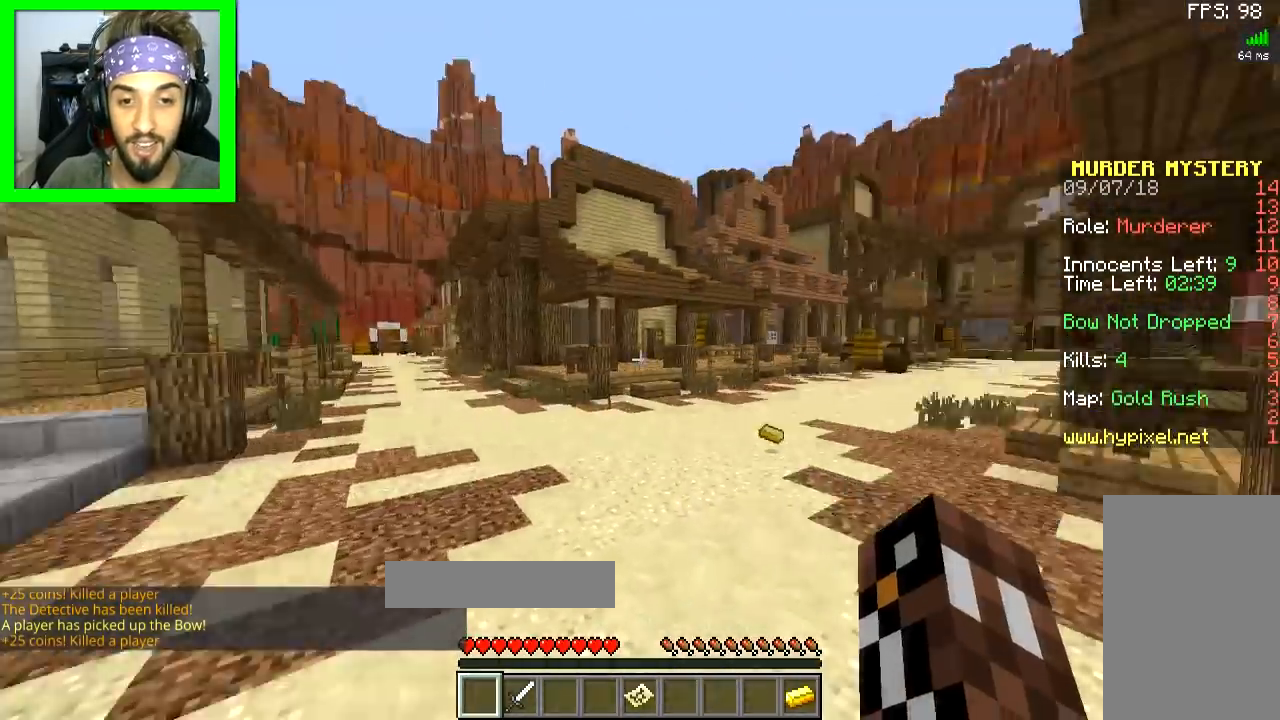
{"keys": ["a", "w"], "mouse": [], "events": [[117, "a", "down"], [267, "space", "up"]]}
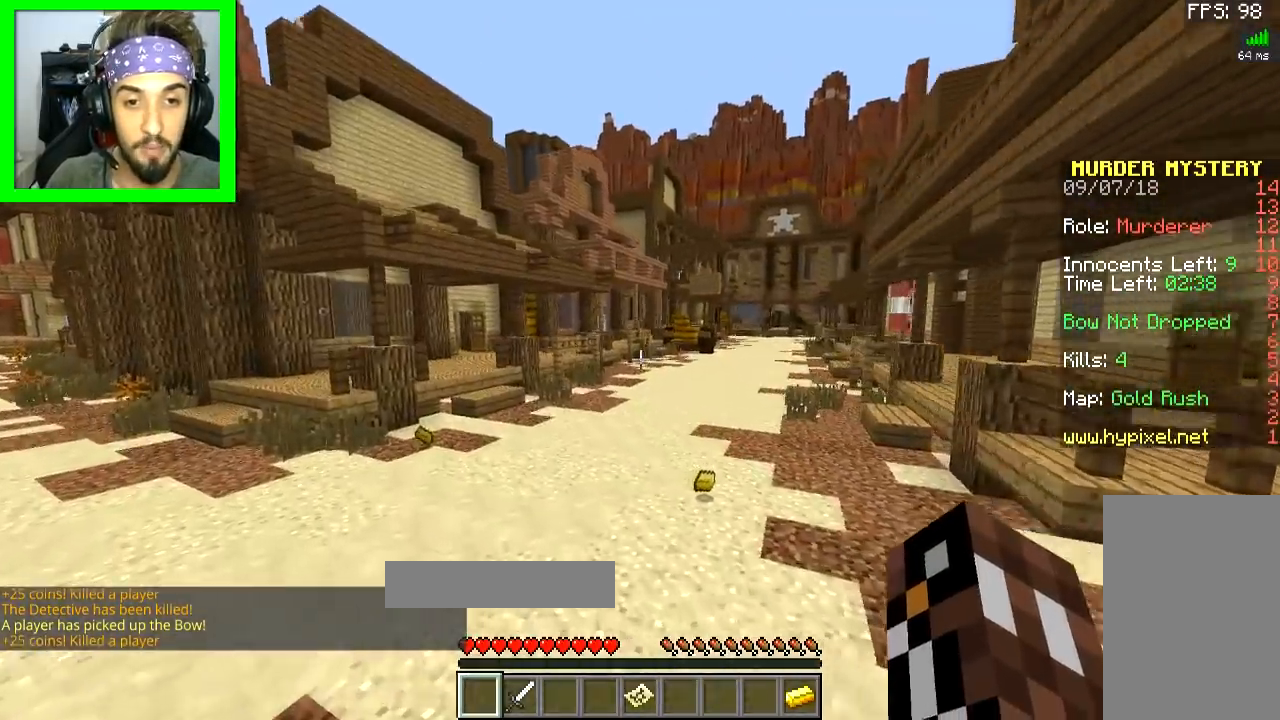
{"keys": ["a", "space", "w"], "mouse": [], "events": [[201, "space", "down"]]}
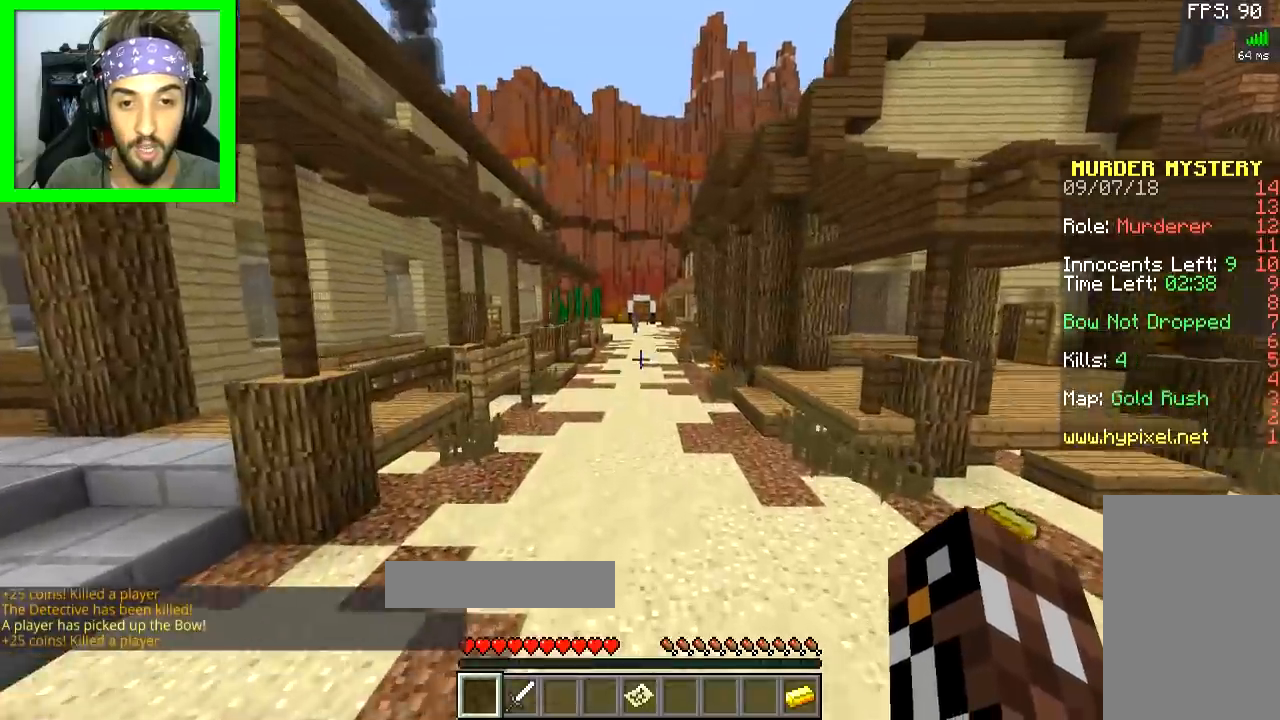
{"keys": ["space", "w"], "mouse": [], "events": [[317, "a", "up"], [367, "space", "up"], [500, "space", "down"]]}
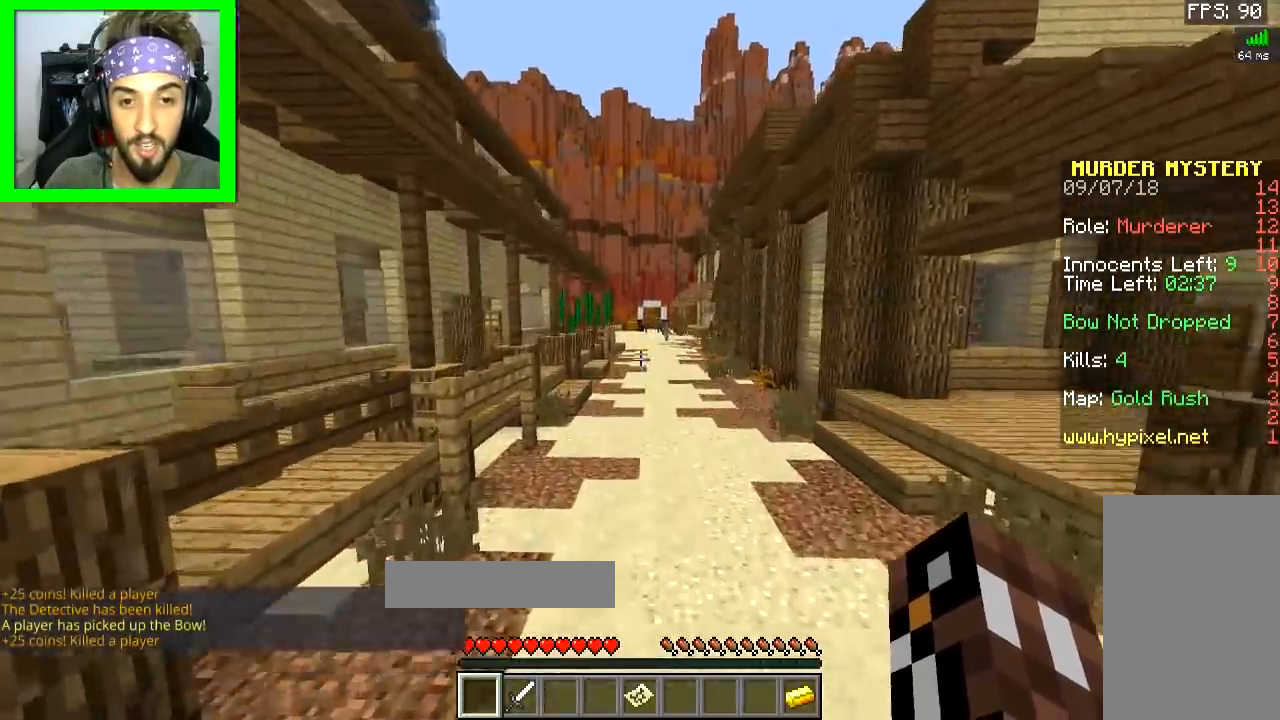
{"keys": ["space", "w"], "mouse": [], "events": []}
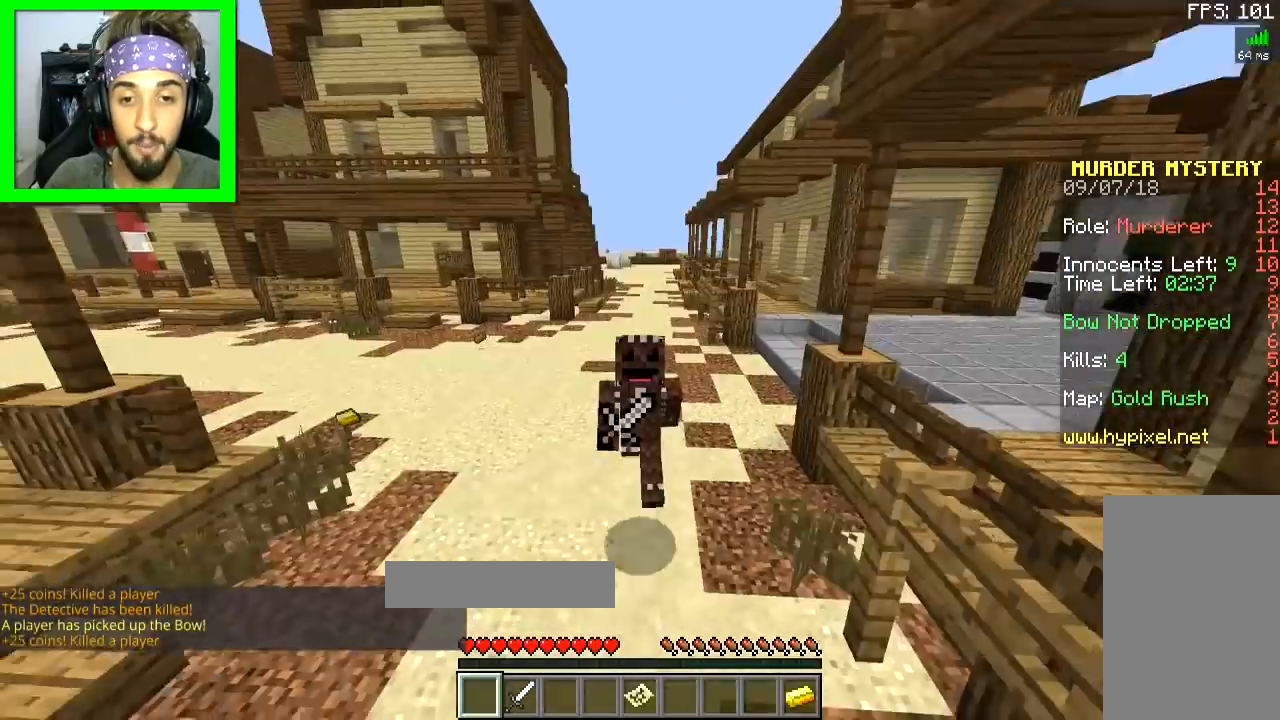
{"keys": ["space", "w"], "mouse": [], "events": []}
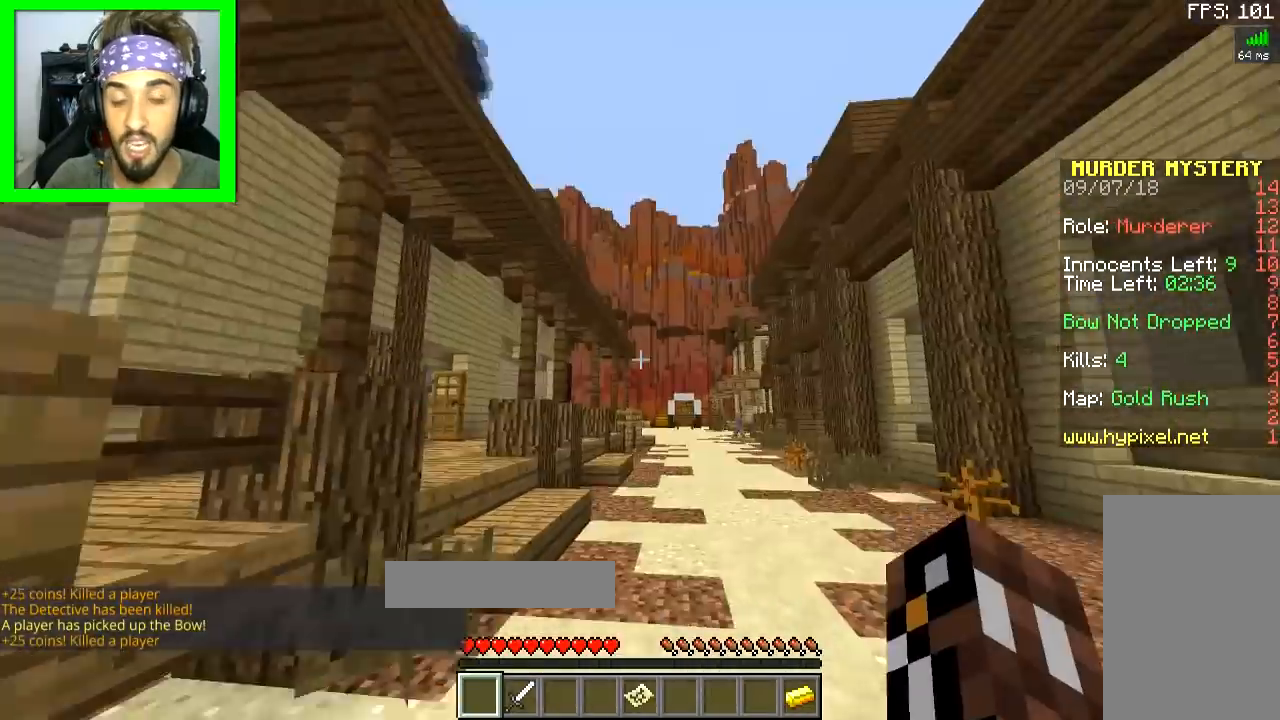
{"keys": ["space", "w"], "mouse": [], "events": []}
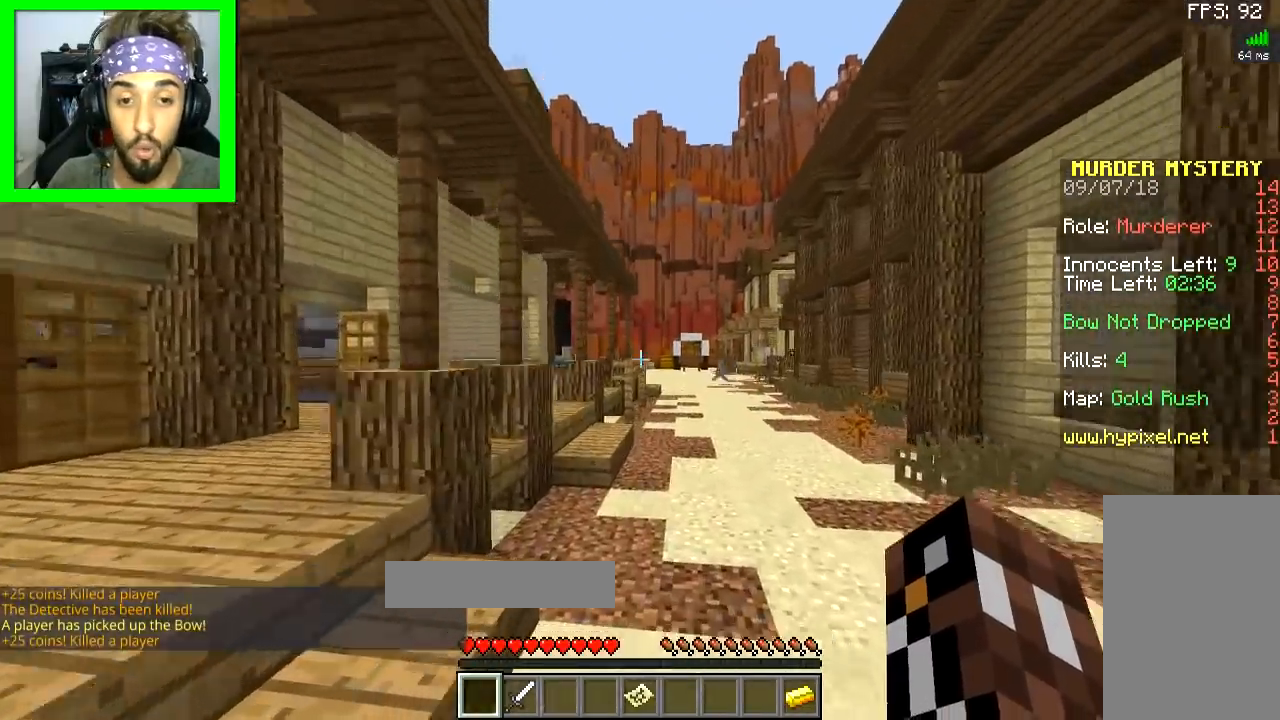
{"keys": ["w"], "mouse": [], "events": [[150, "space", "up"]]}